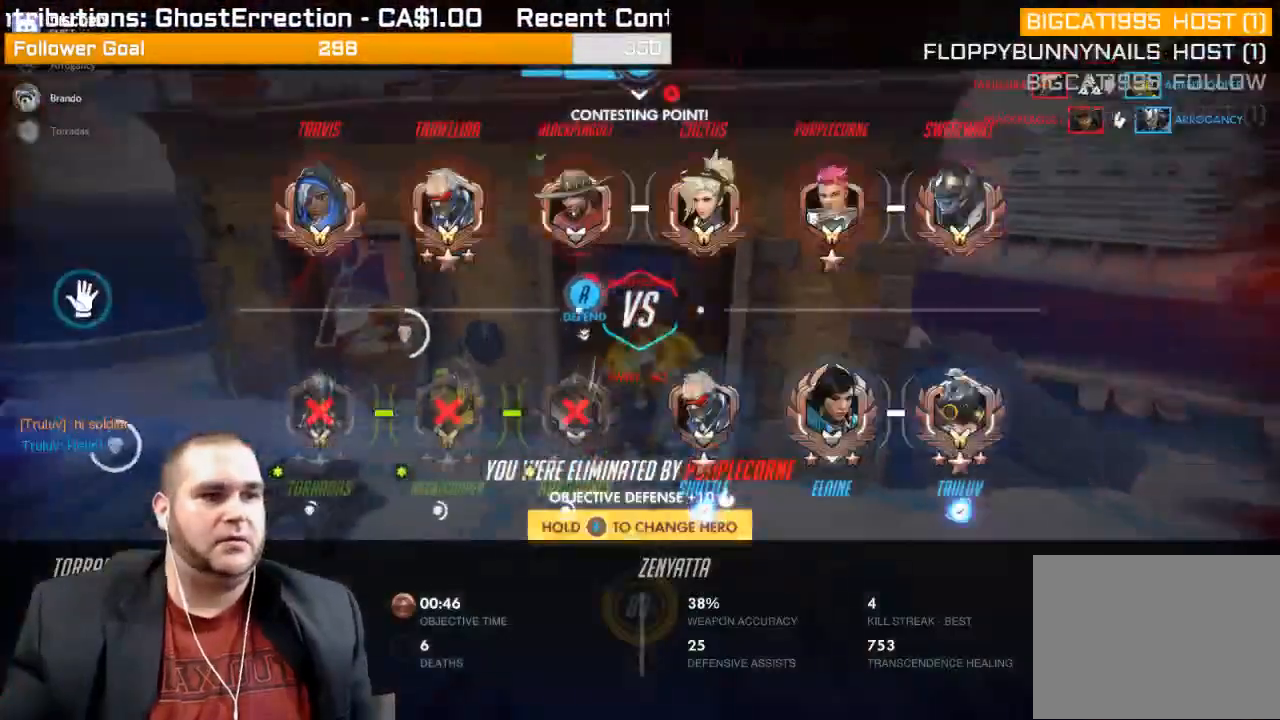
Gameplay with a controller (PlayStation layout); each line is a JSON object with the inputs held at the frame after it. "events" lists button and stick changes between this image and that frame as [ms after this image, input, new state], when the widget could be followed in between. Not read: L3.
{"buttons": ["SELECT"], "left_stick": "center", "right_stick": "center", "events": []}
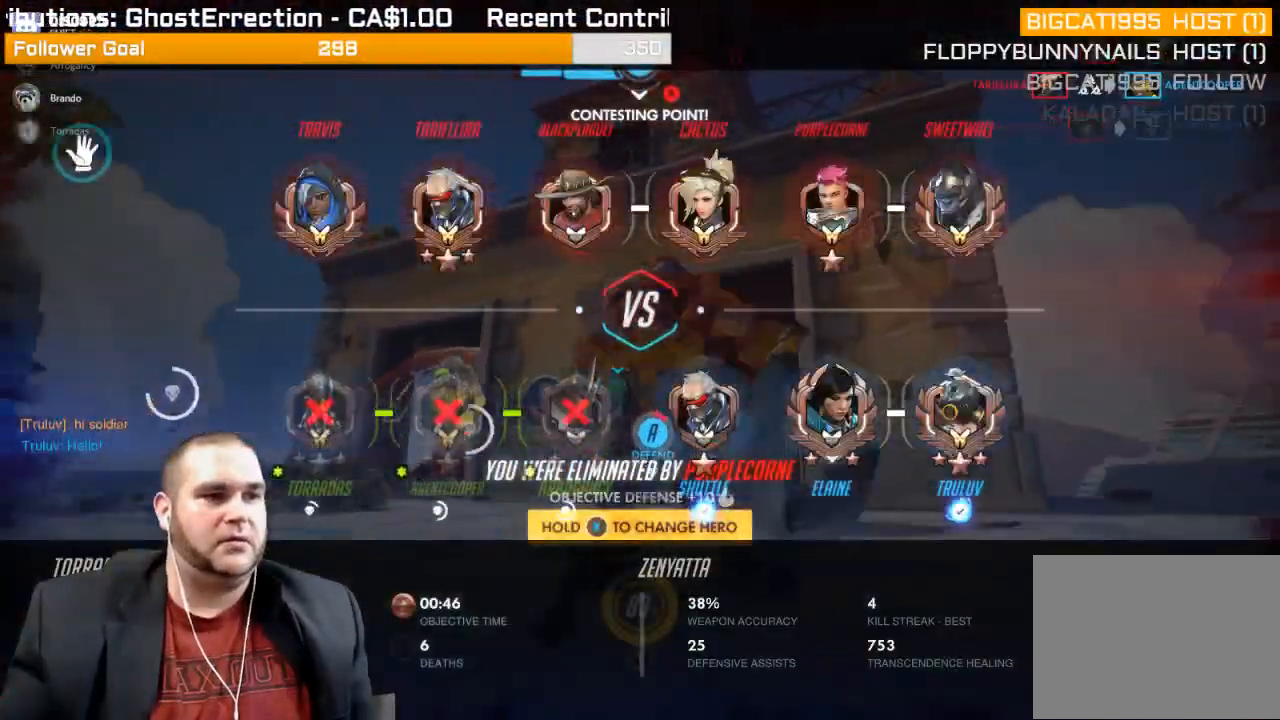
{"buttons": ["SELECT"], "left_stick": "center", "right_stick": "center", "events": []}
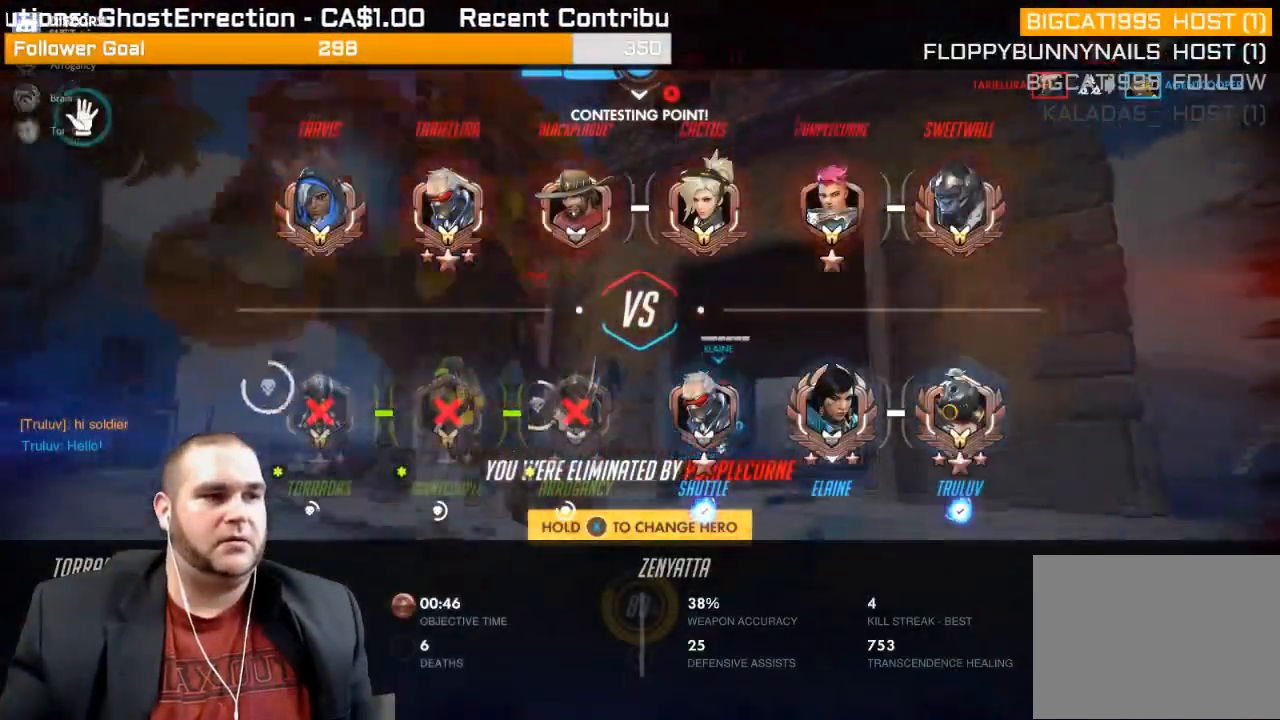
{"buttons": ["SELECT"], "left_stick": "center", "right_stick": "center", "events": []}
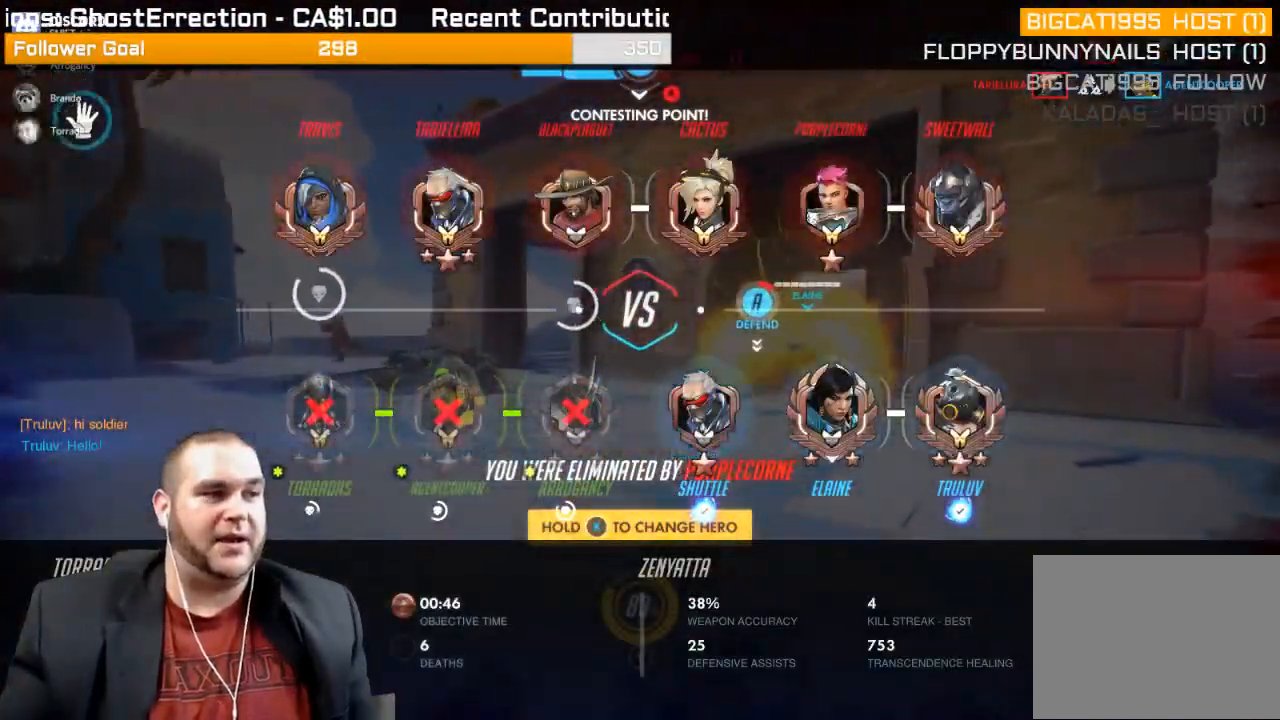
{"buttons": [], "left_stick": "center", "right_stick": "center", "events": [[417, "SELECT", "up"]]}
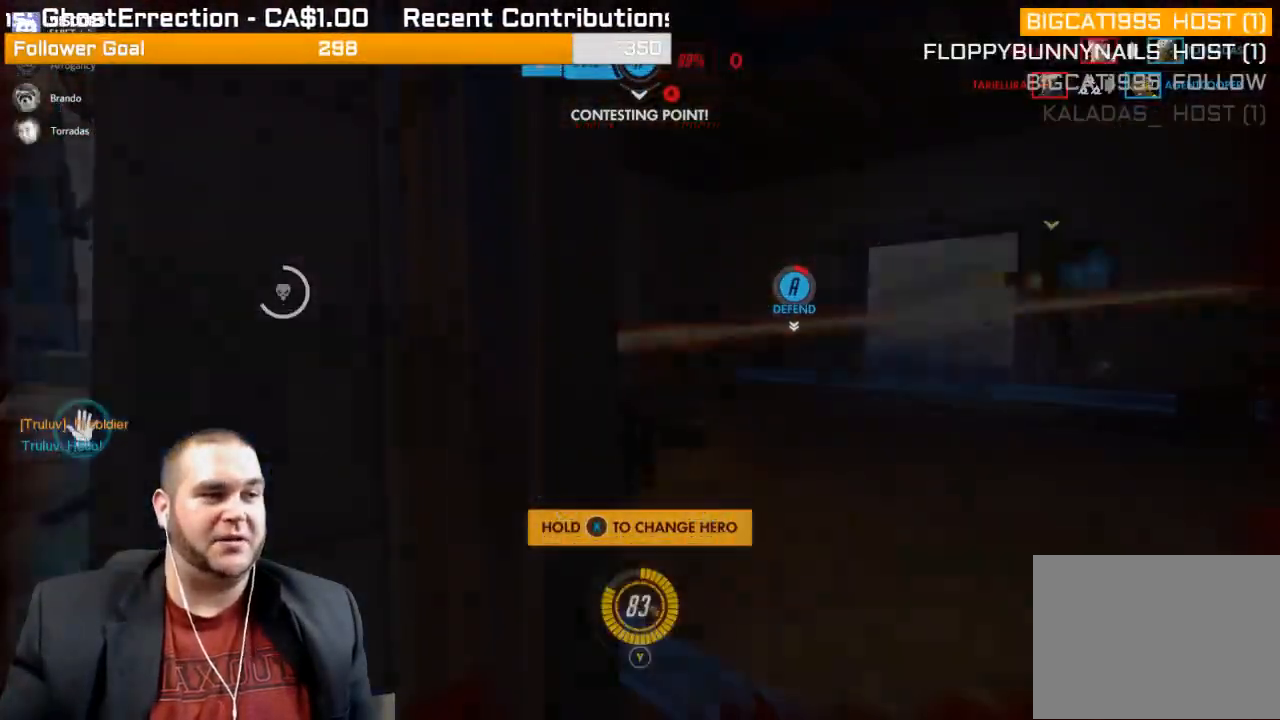
{"buttons": ["SELECT"], "left_stick": "center", "right_stick": "center", "events": [[183, "SELECT", "down"]]}
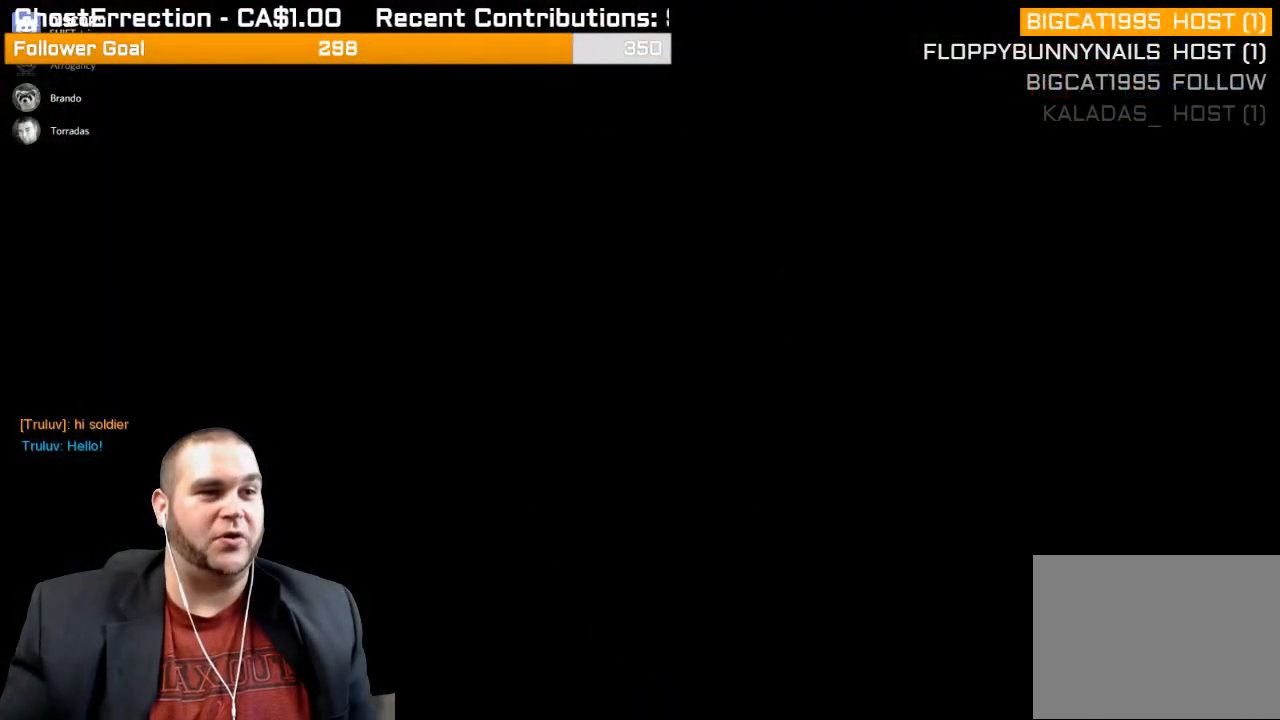
{"buttons": ["CROSS"], "left_stick": "center", "right_stick": "center", "events": [[367, "SELECT", "up"], [400, "CROSS", "down"]]}
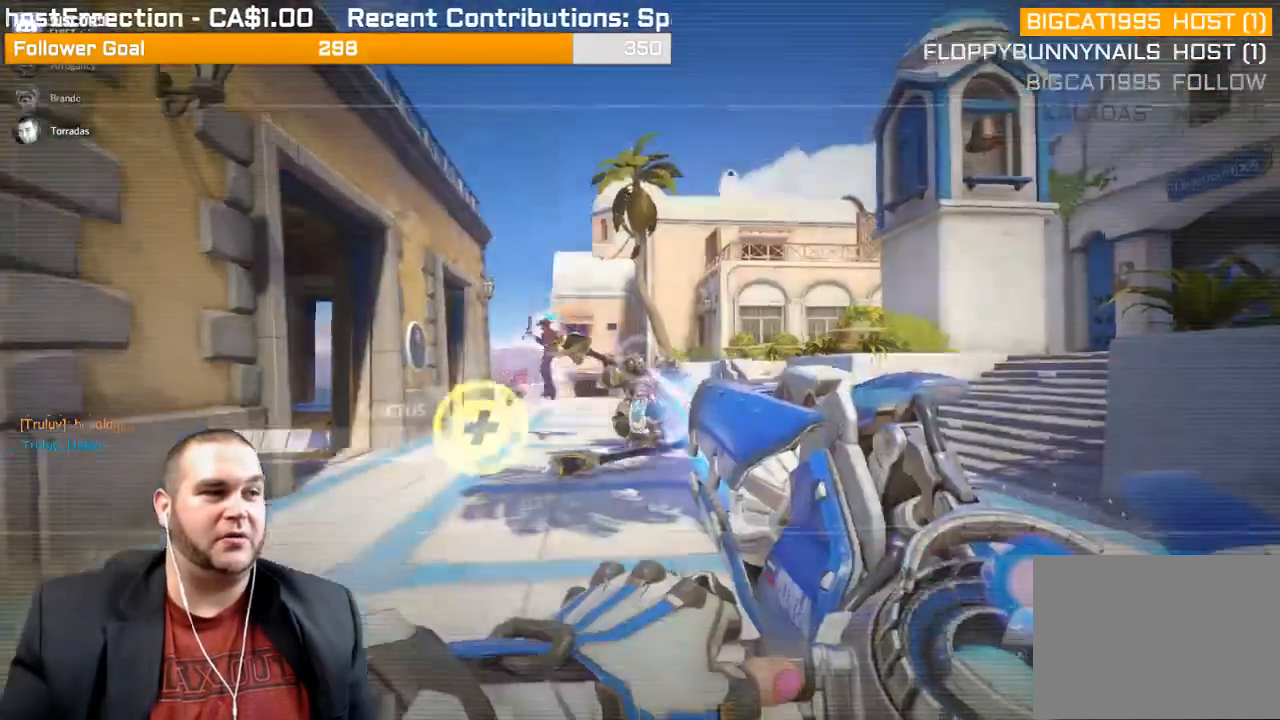
{"buttons": [], "left_stick": "up", "right_stick": "center", "events": [[250, "CROSS", "up"], [317, "CROSS", "down"], [317, "left_stick", "up"], [400, "CROSS", "up"]]}
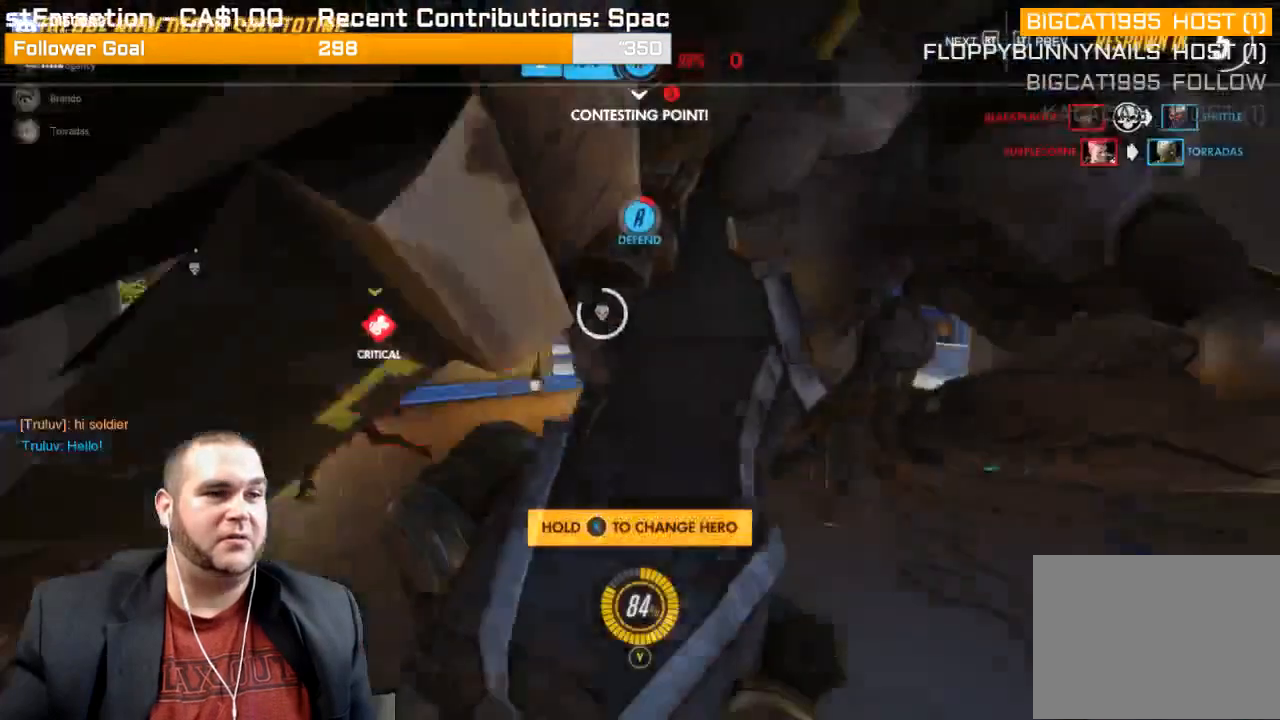
{"buttons": ["CROSS"], "left_stick": "up", "right_stick": "center", "events": [[17, "CROSS", "down"], [333, "CROSS", "up"], [433, "CROSS", "down"]]}
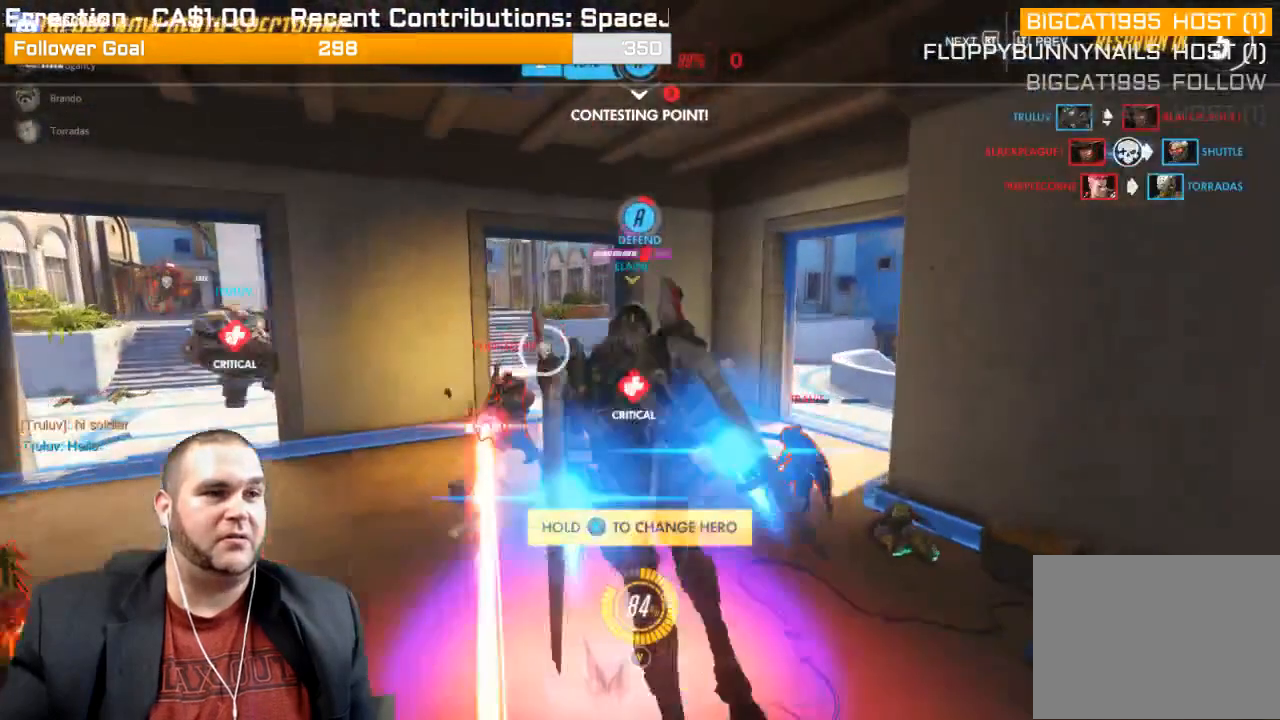
{"buttons": [], "left_stick": "up", "right_stick": "center", "events": [[50, "CROSS", "up"], [150, "CROSS", "down"], [300, "CROSS", "up"], [350, "CROSS", "down"], [500, "CROSS", "up"]]}
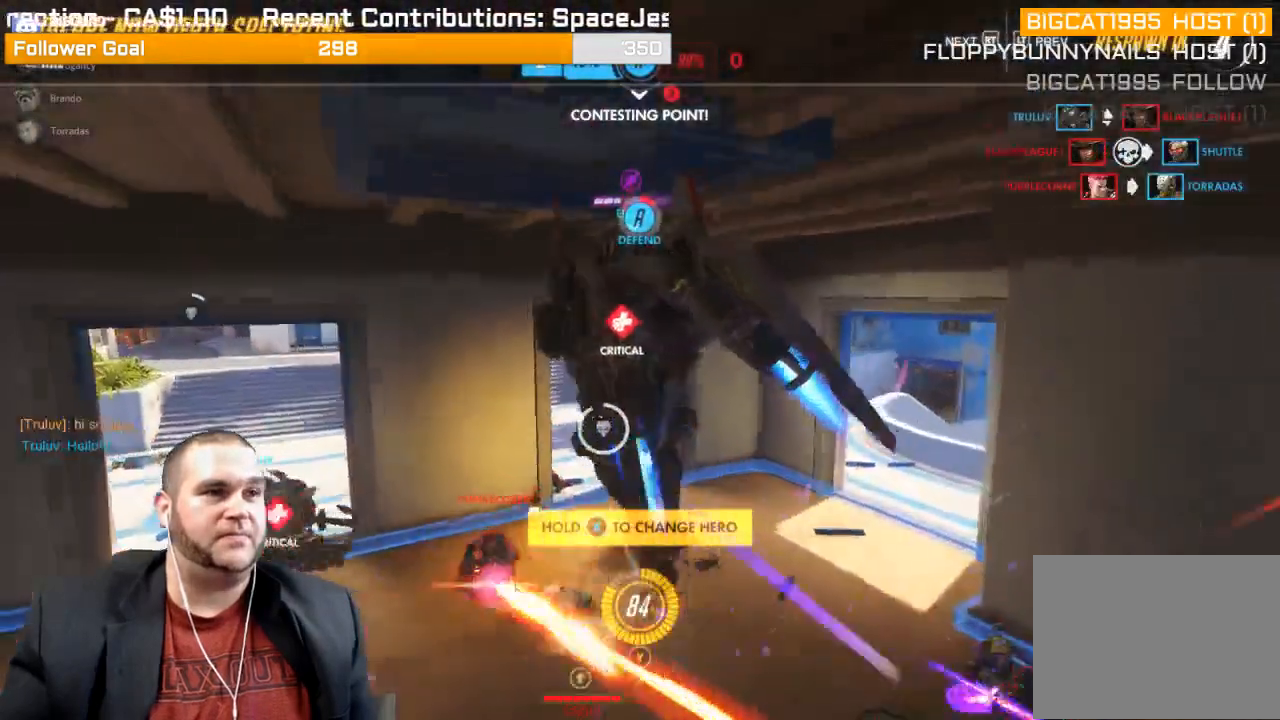
{"buttons": [], "left_stick": "up", "right_stick": "center", "events": [[83, "CROSS", "down"], [200, "CROSS", "up"], [300, "CROSS", "down"], [417, "CROSS", "up"]]}
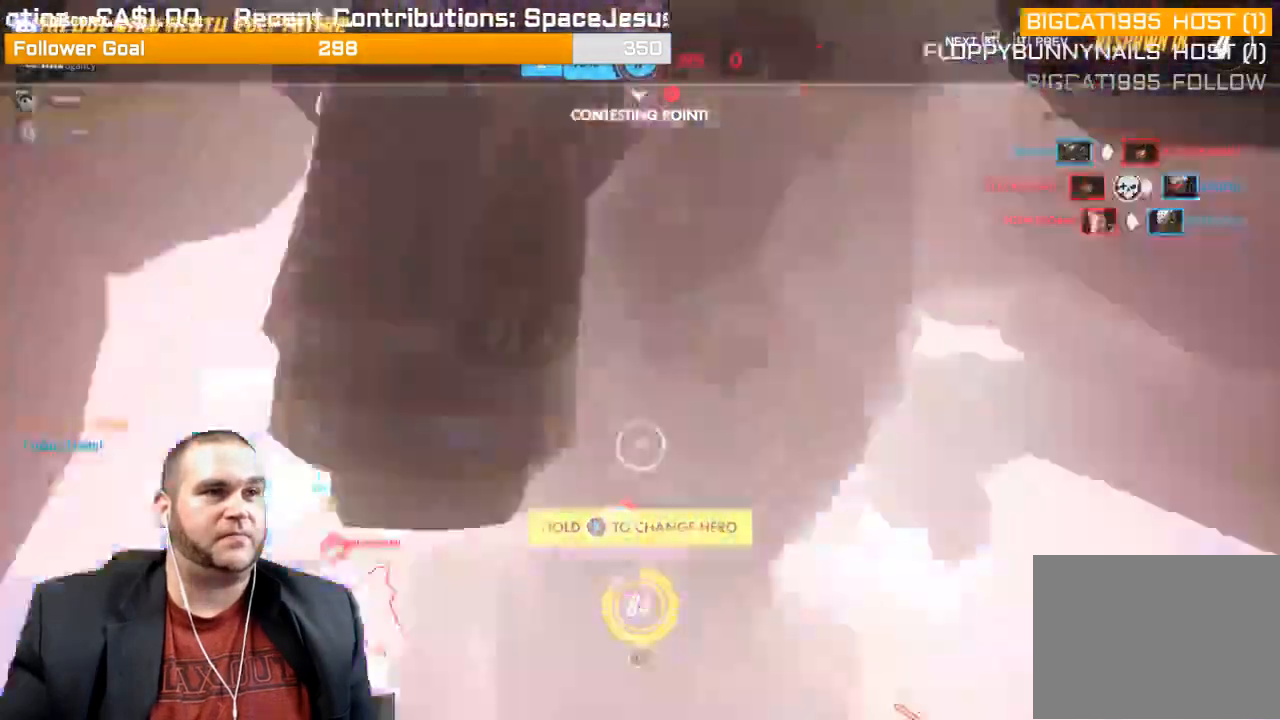
{"buttons": ["CROSS"], "left_stick": "up", "right_stick": "center", "events": [[33, "CROSS", "down"]]}
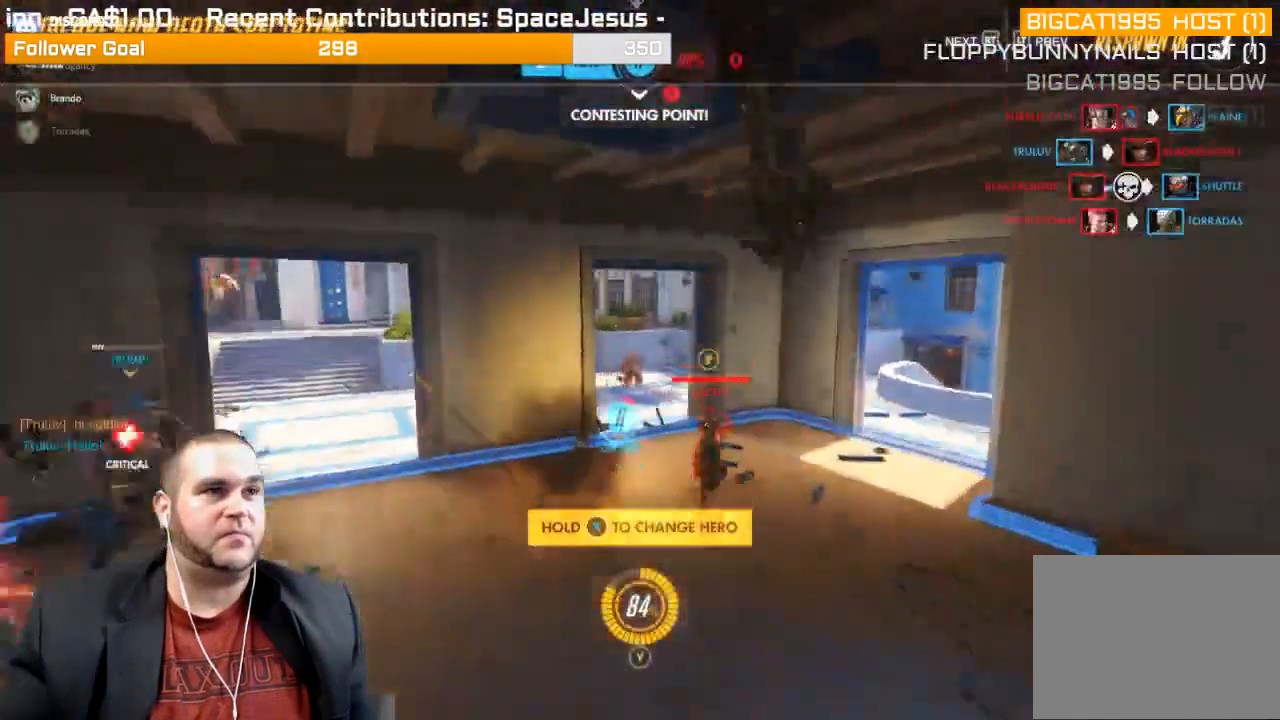
{"buttons": ["CROSS"], "left_stick": "up", "right_stick": "center", "events": [[100, "CROSS", "up"], [183, "CROSS", "down"], [333, "CROSS", "up"], [450, "CROSS", "down"]]}
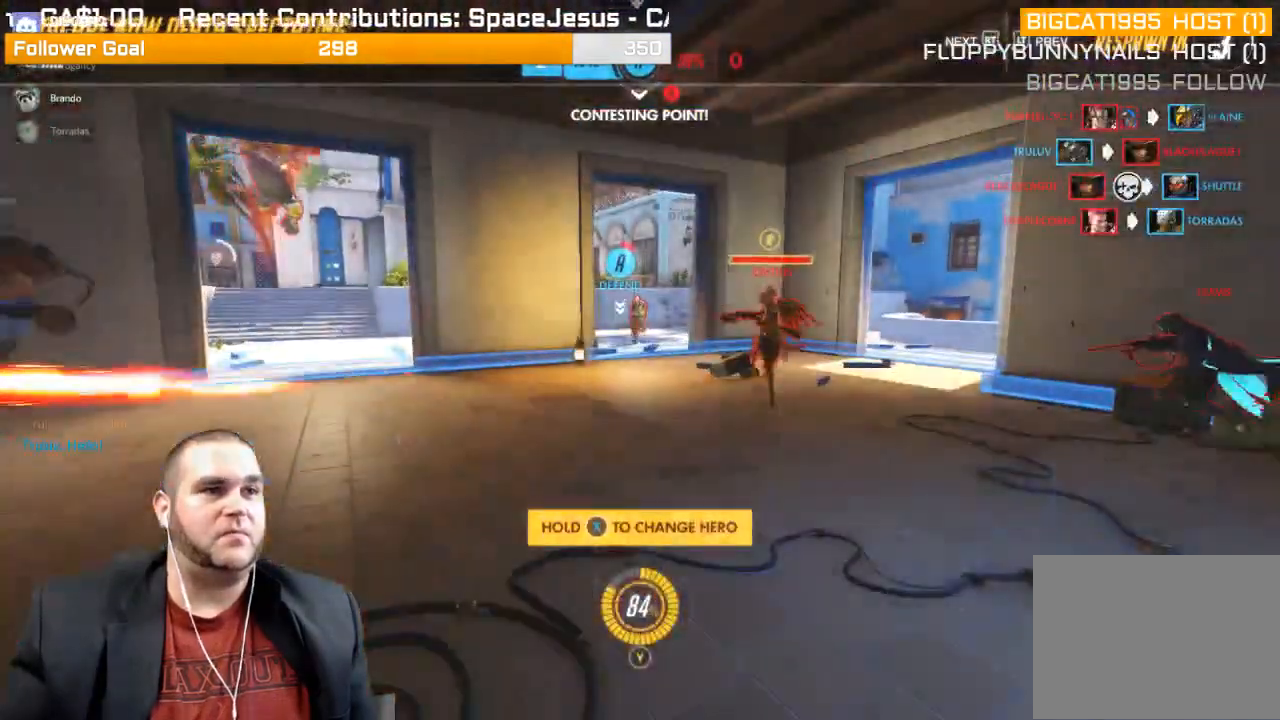
{"buttons": ["CROSS"], "left_stick": "up", "right_stick": "center", "events": [[283, "CROSS", "up"], [400, "CROSS", "down"]]}
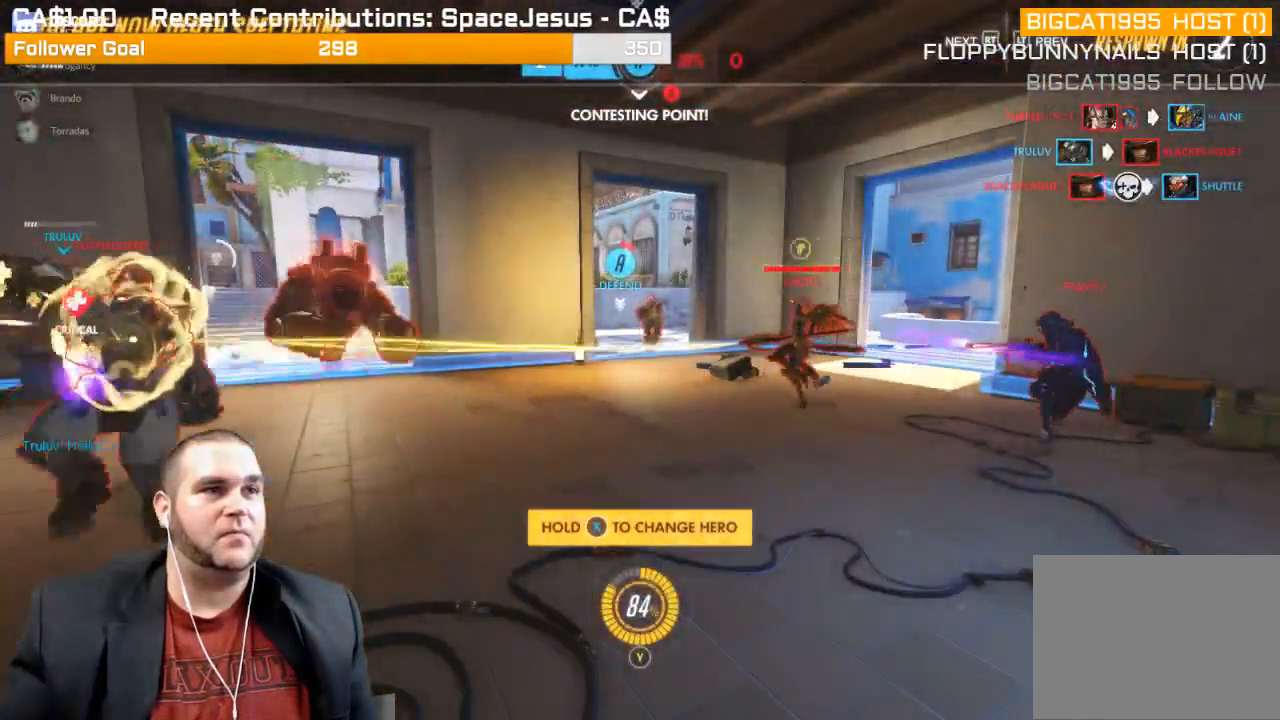
{"buttons": ["CROSS"], "left_stick": "up", "right_stick": "center", "events": [[17, "CROSS", "up"], [133, "CROSS", "down"], [250, "CROSS", "up"], [317, "CROSS", "down"]]}
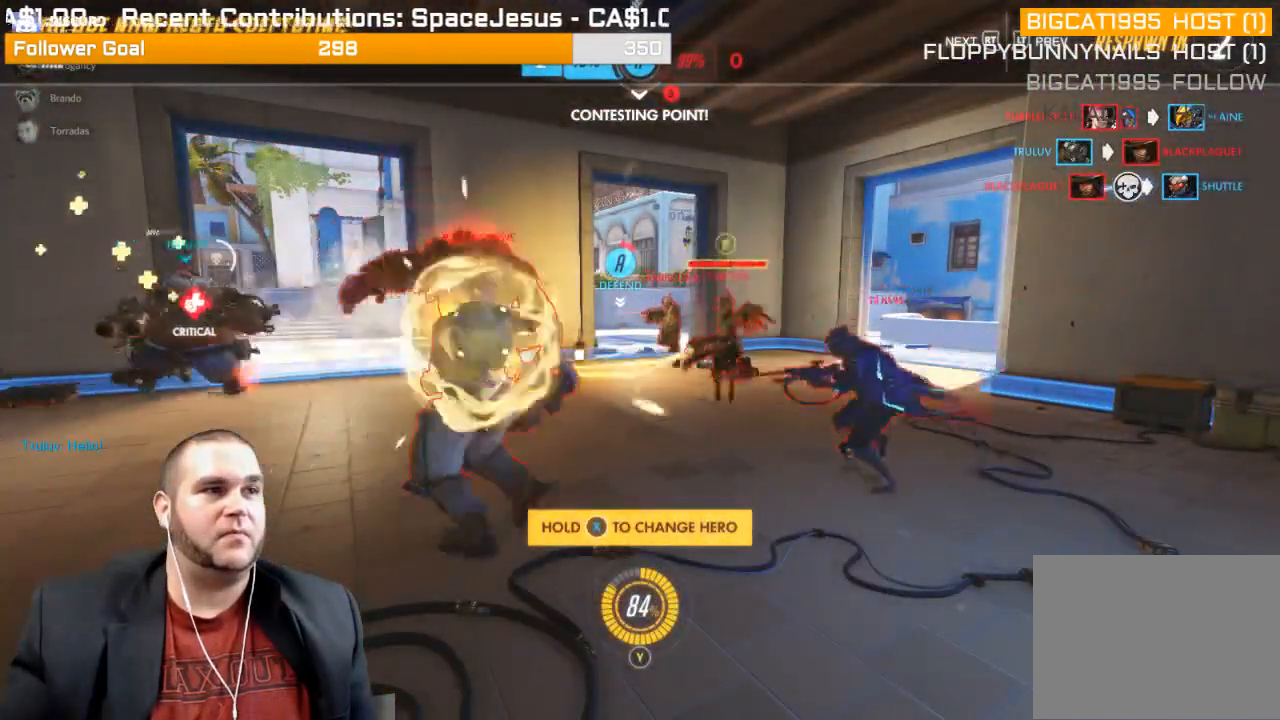
{"buttons": [], "left_stick": "up", "right_stick": "center", "events": [[200, "CROSS", "up"], [317, "CROSS", "down"], [433, "CROSS", "up"]]}
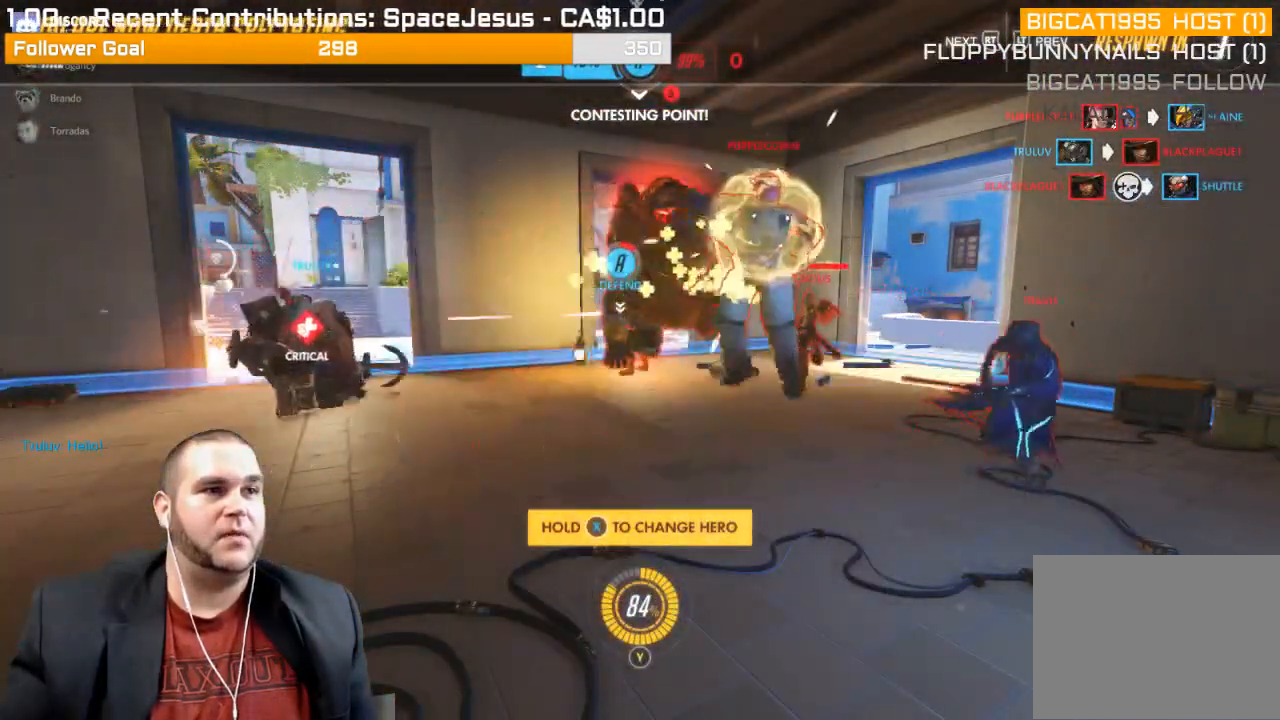
{"buttons": ["CROSS"], "left_stick": "up", "right_stick": "center", "events": [[233, "CROSS", "down"]]}
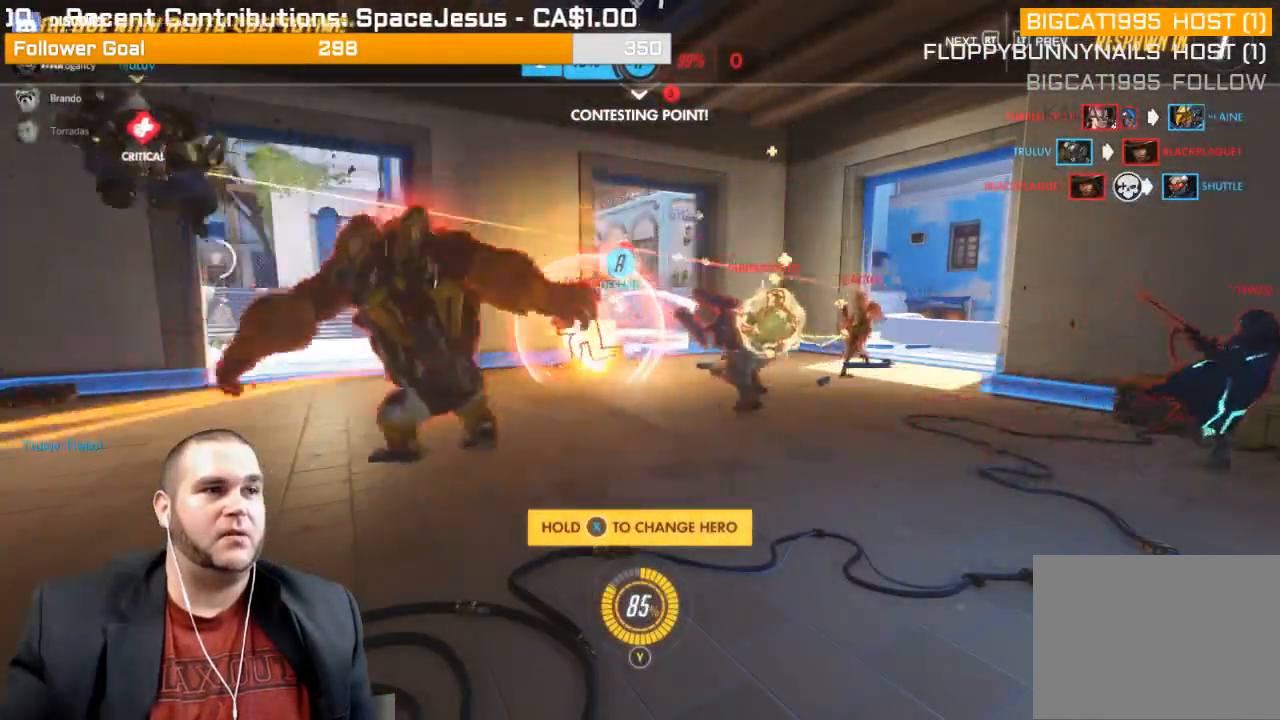
{"buttons": ["CROSS"], "left_stick": "up", "right_stick": "center", "events": [[133, "CROSS", "up"], [183, "CROSS", "down"], [333, "CROSS", "up"], [417, "CROSS", "down"]]}
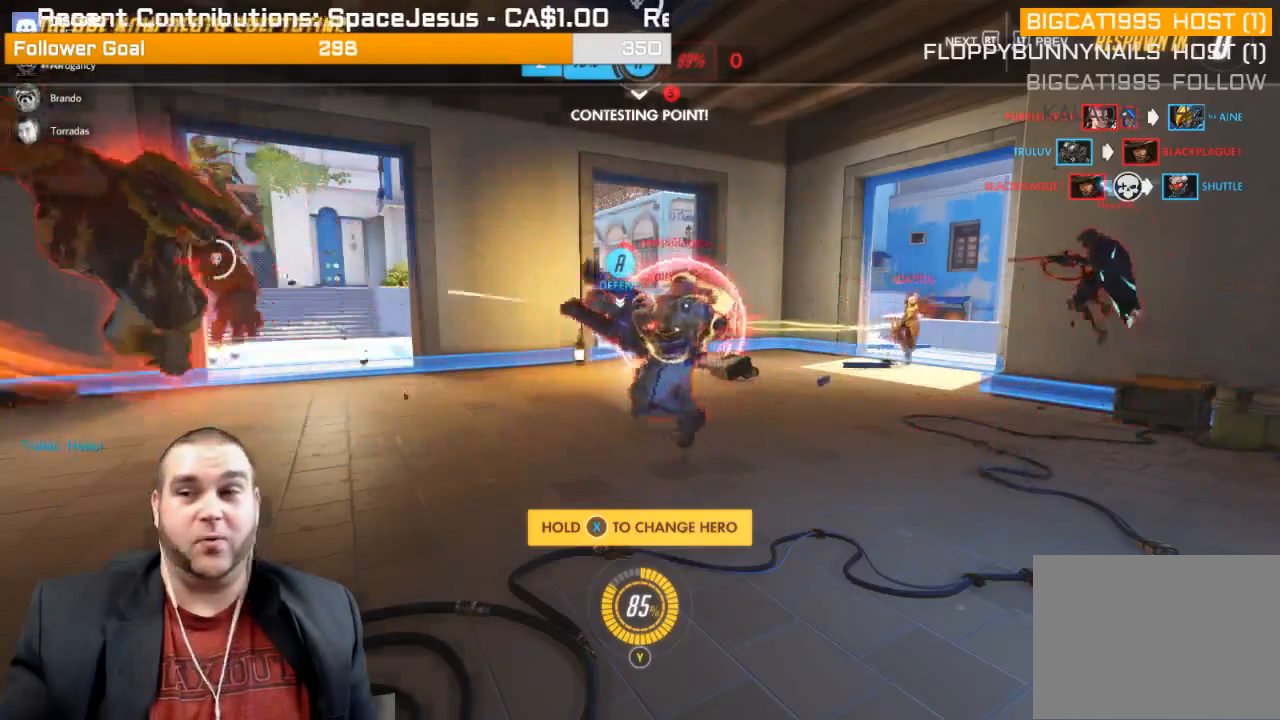
{"buttons": ["CROSS"], "left_stick": "up", "right_stick": "center", "events": [[67, "CROSS", "up"], [183, "CROSS", "down"], [300, "CROSS", "up"], [417, "CROSS", "down"]]}
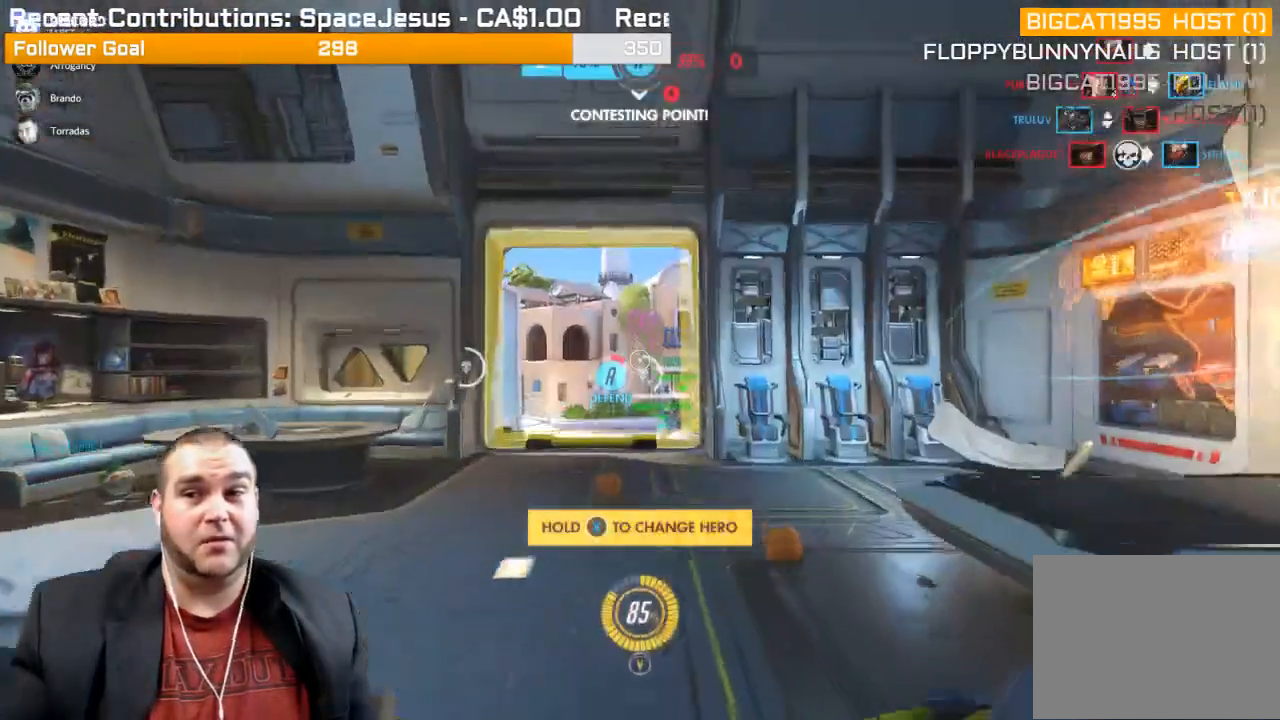
{"buttons": [], "left_stick": "up", "right_stick": "center", "events": [[50, "CROSS", "up"]]}
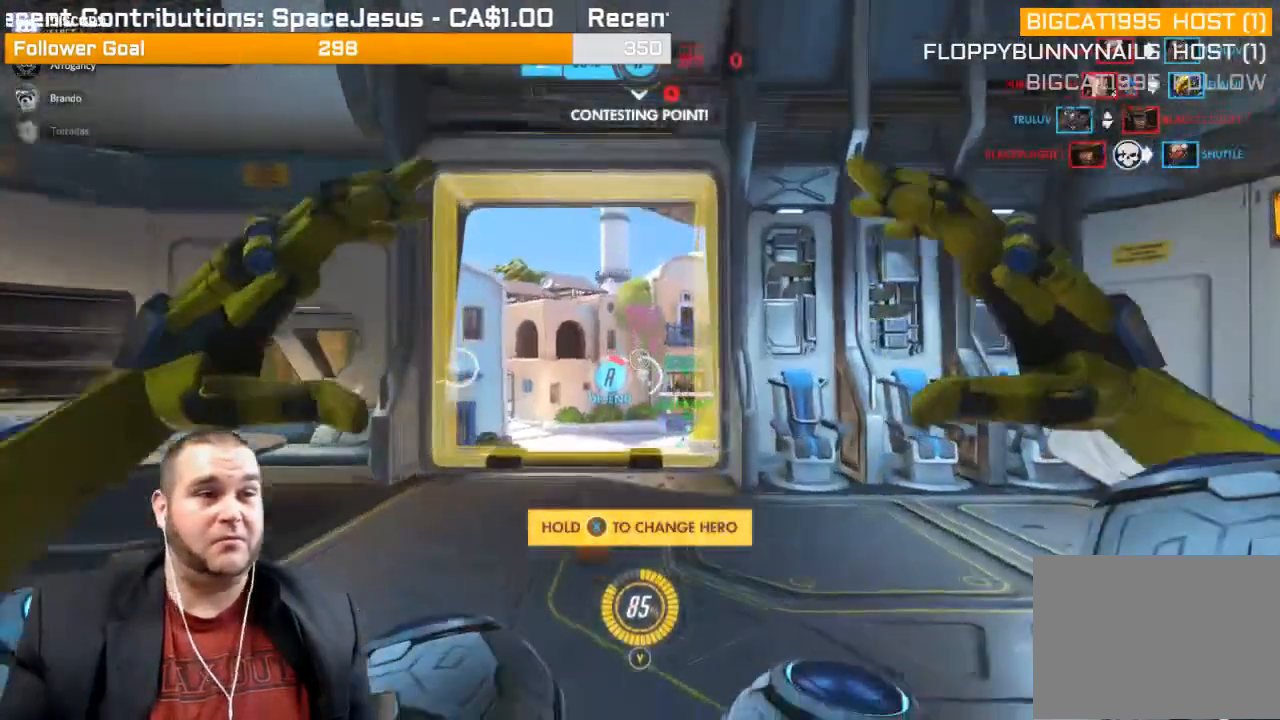
{"buttons": [], "left_stick": "up", "right_stick": "center", "events": [[333, "R1", "down"], [450, "R1", "up"]]}
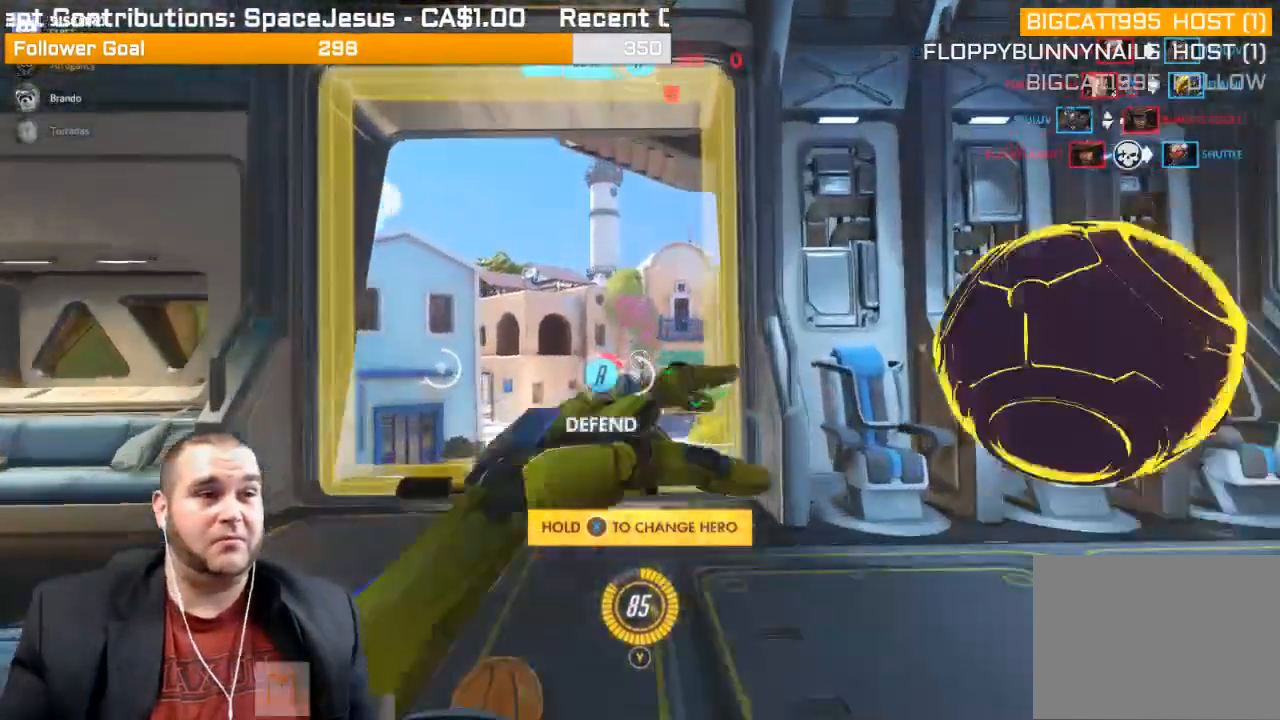
{"buttons": [], "left_stick": "up", "right_stick": "center", "events": []}
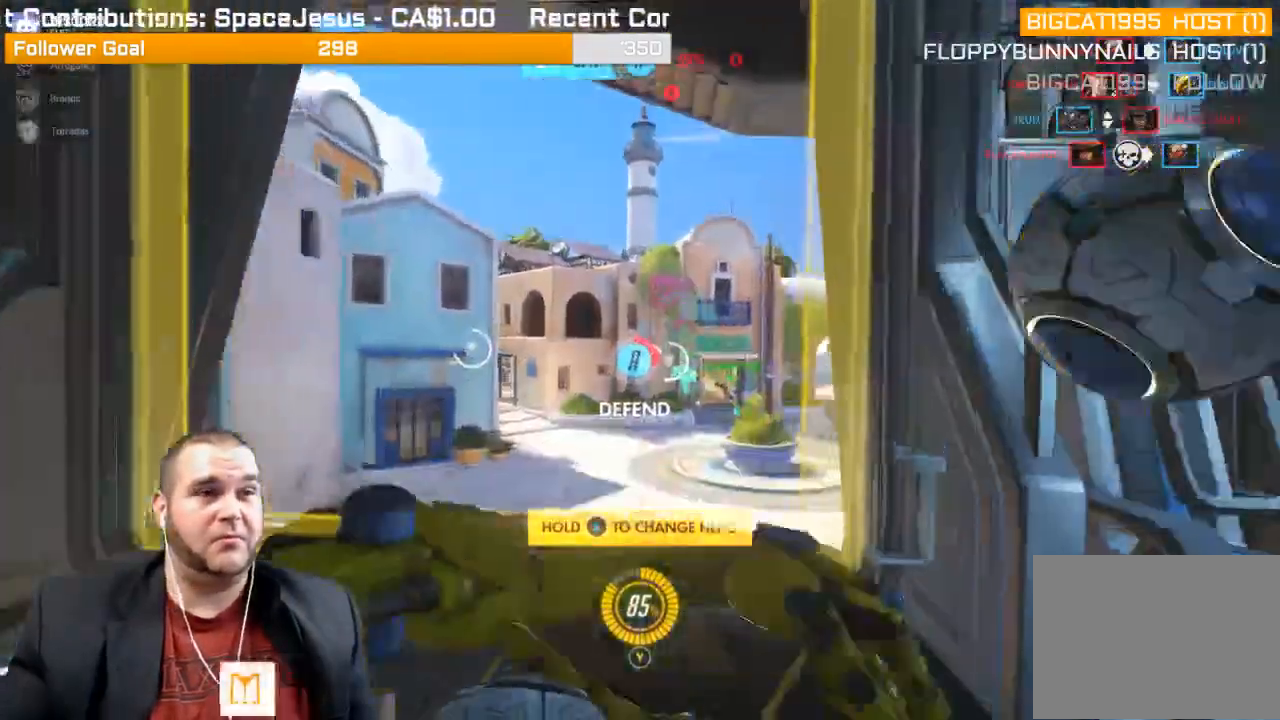
{"buttons": [], "left_stick": "up", "right_stick": "center", "events": [[117, "SQUARE", "down"], [200, "SQUARE", "up"], [283, "SQUARE", "down"], [383, "SQUARE", "up"]]}
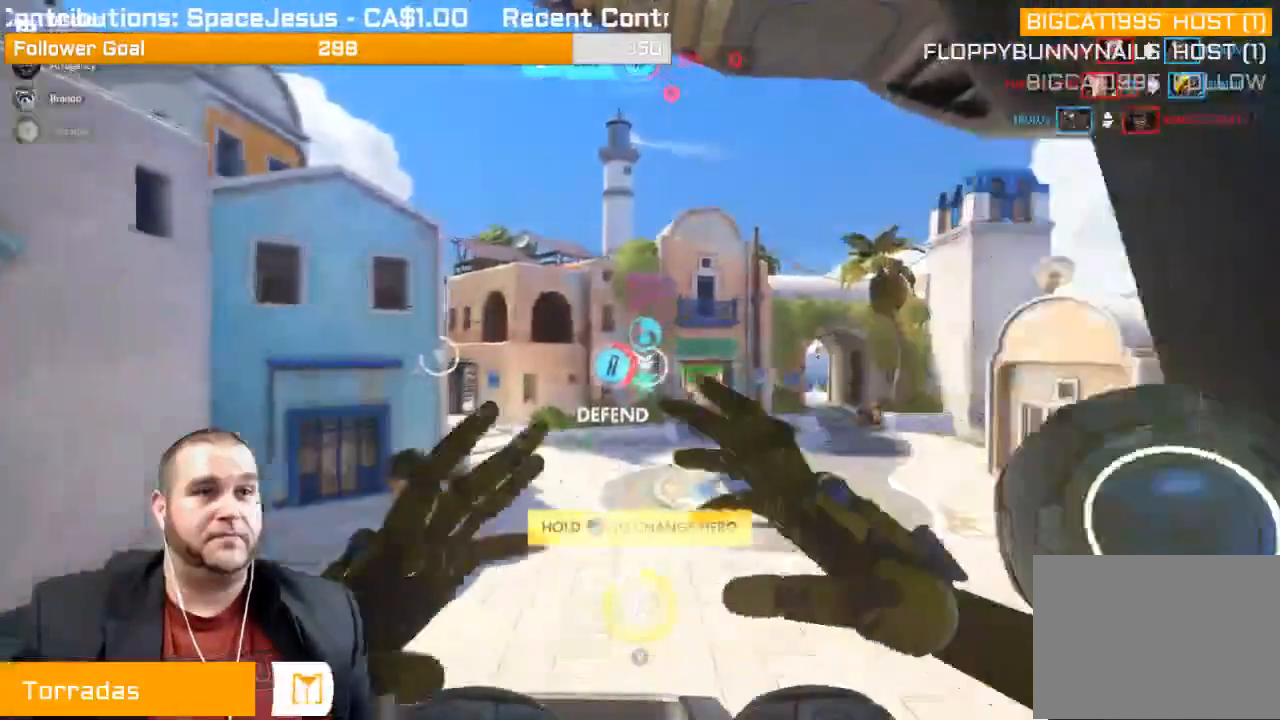
{"buttons": [], "left_stick": "up", "right_stick": "center", "events": []}
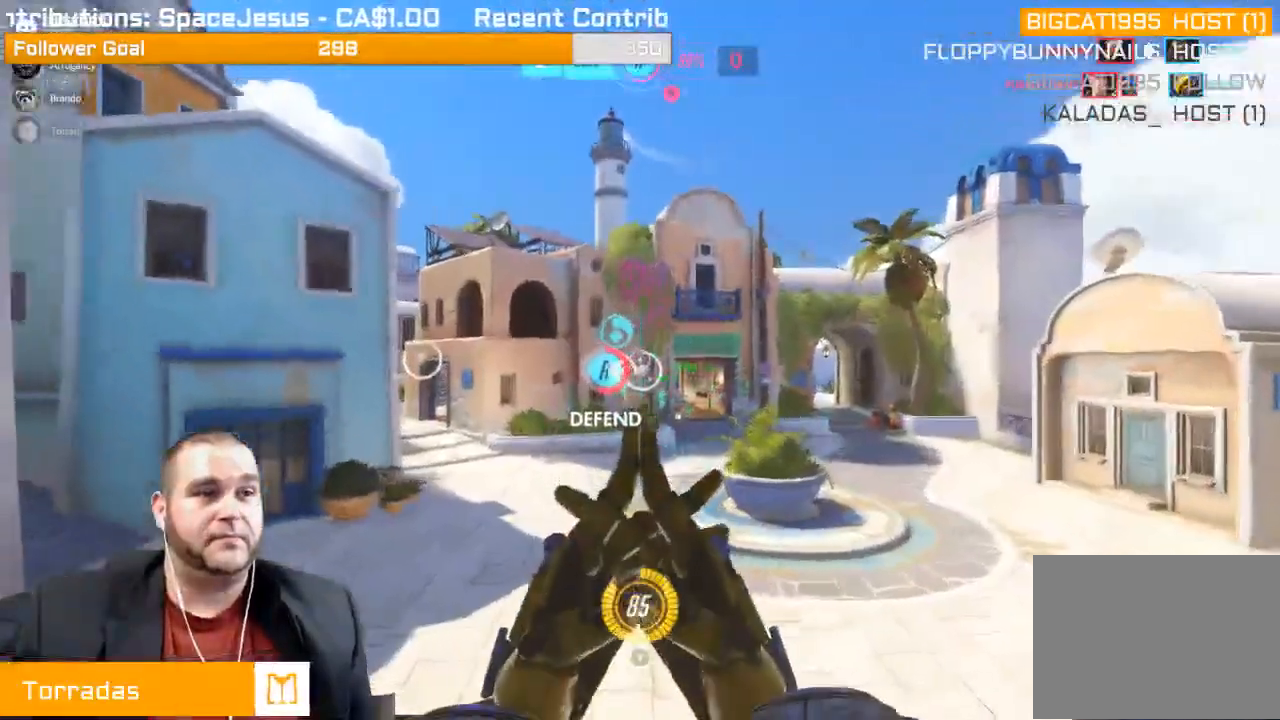
{"buttons": [], "left_stick": "up", "right_stick": "center", "events": []}
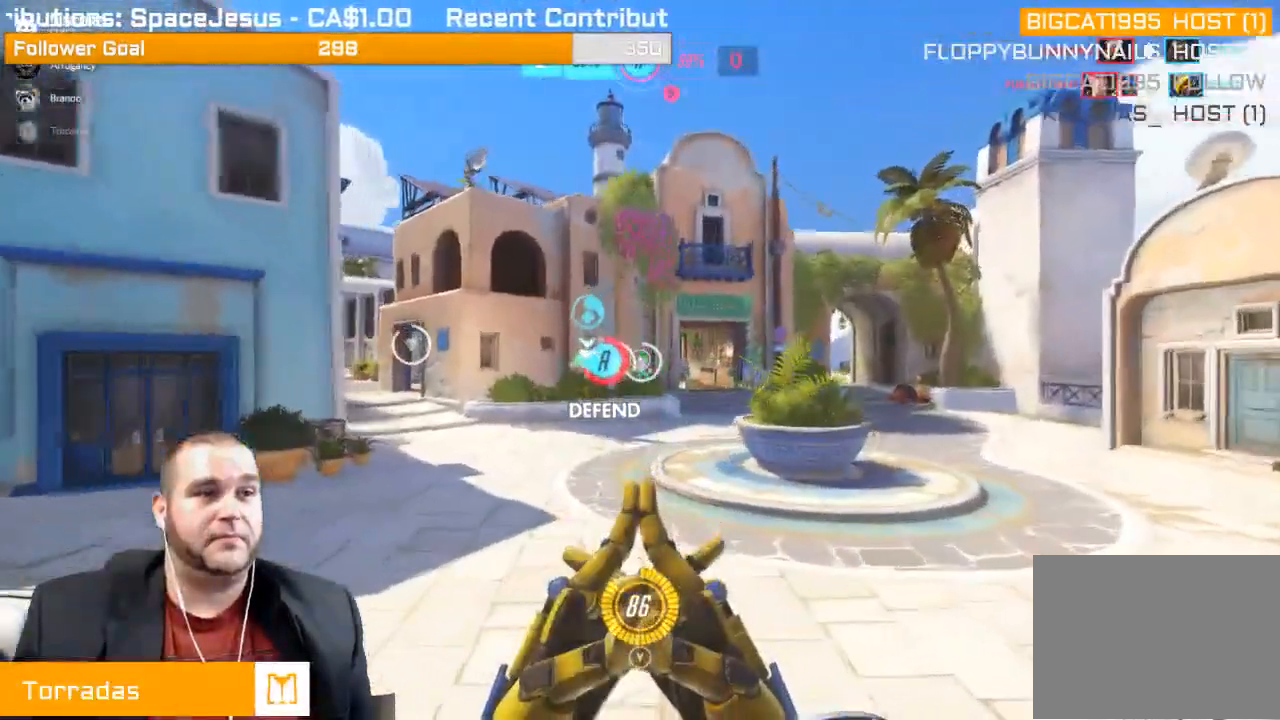
{"buttons": [], "left_stick": "up", "right_stick": "center", "events": []}
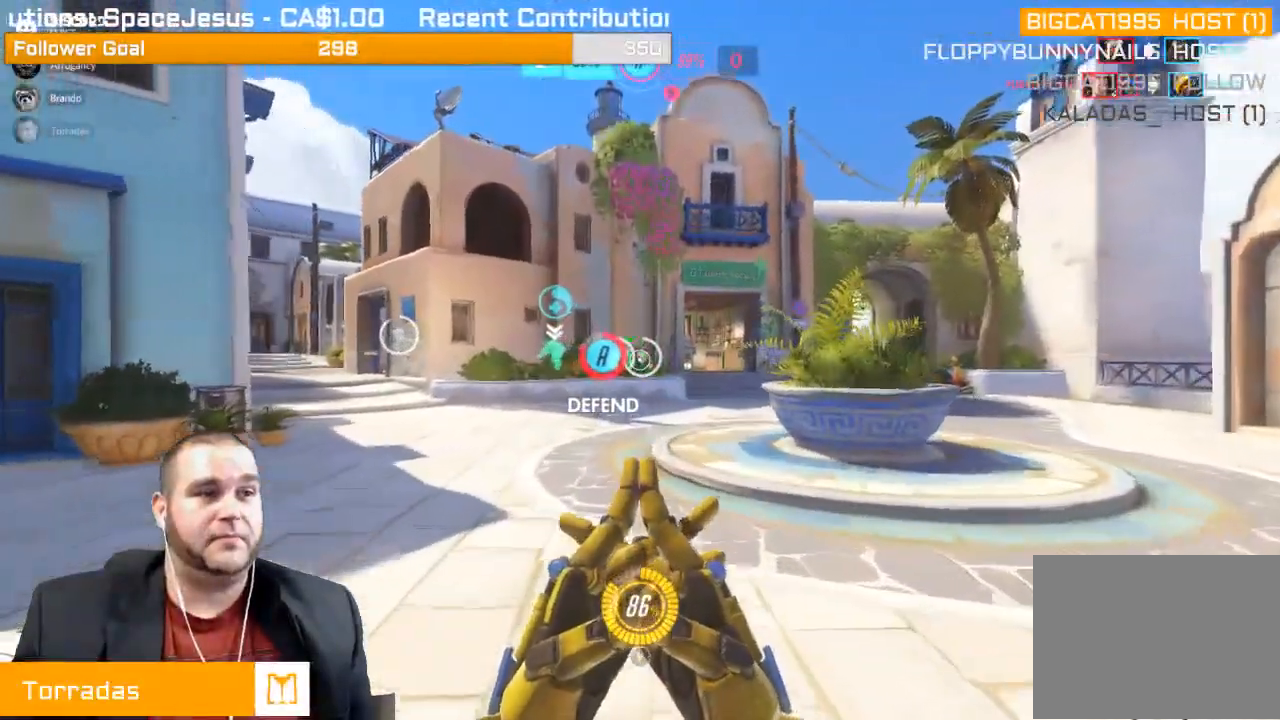
{"buttons": [], "left_stick": "up", "right_stick": "center", "events": []}
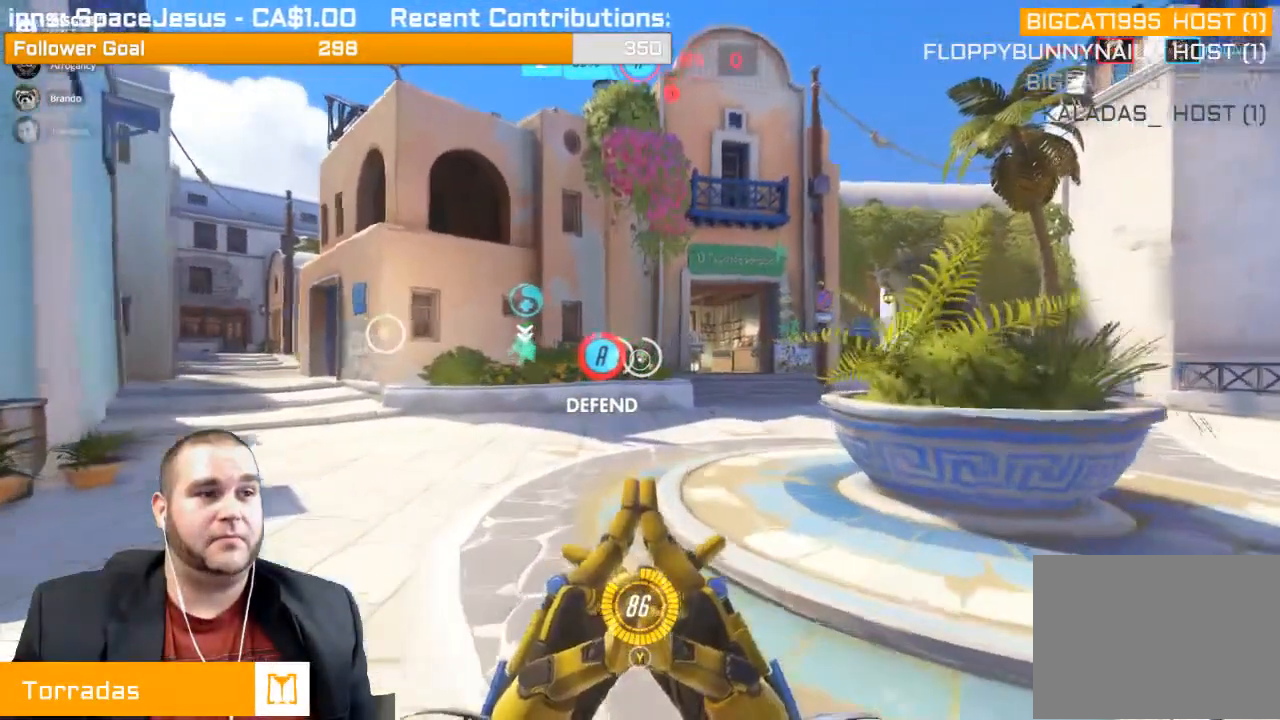
{"buttons": [], "left_stick": "up", "right_stick": "center", "events": []}
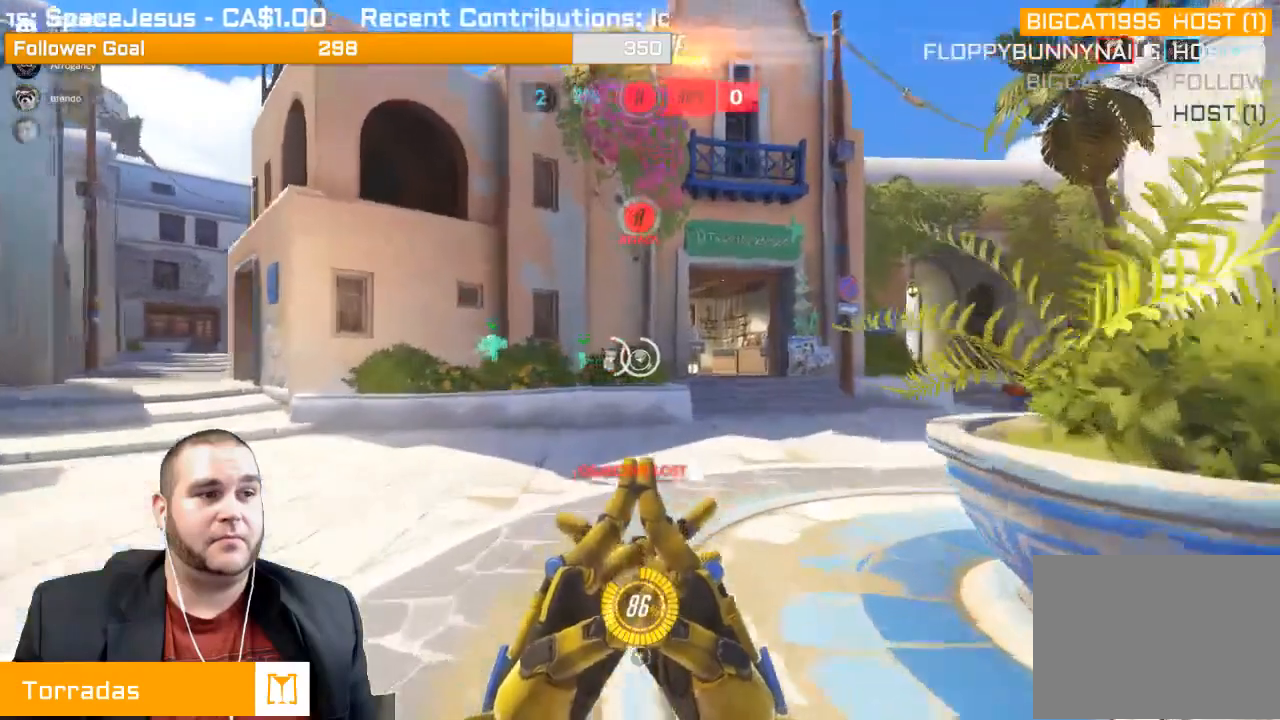
{"buttons": [], "left_stick": "up", "right_stick": "center", "events": []}
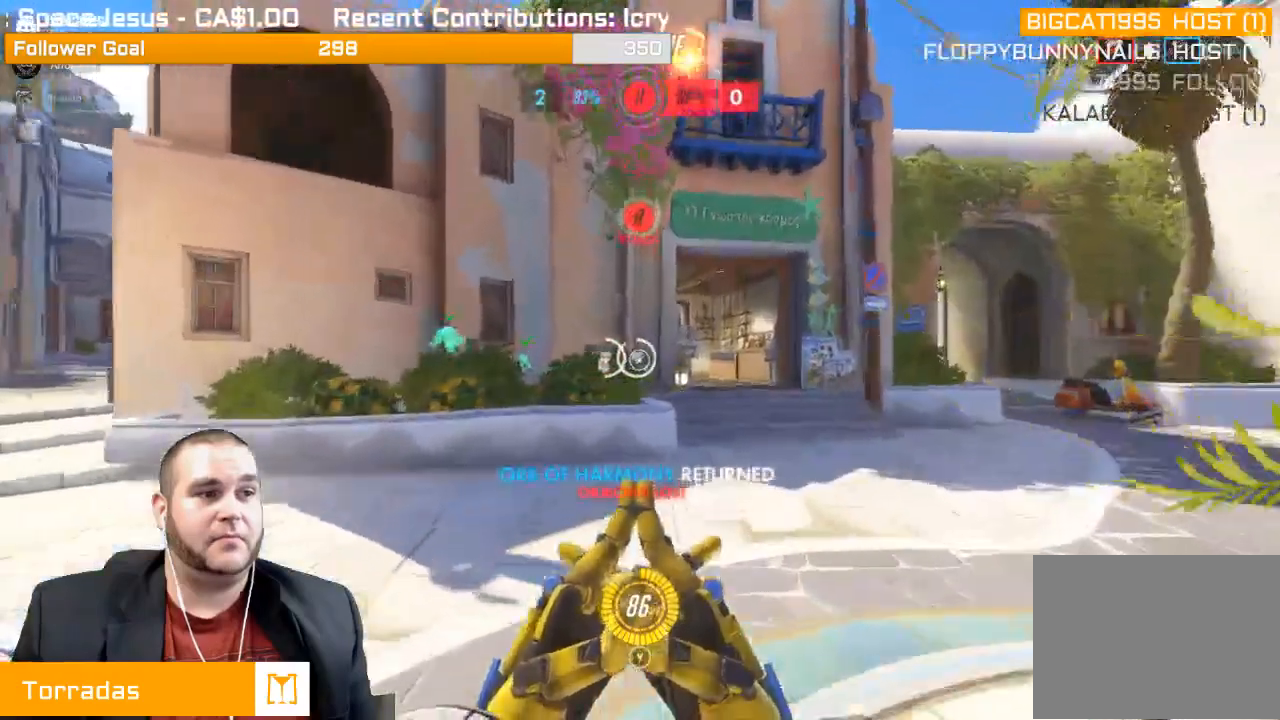
{"buttons": [], "left_stick": "up", "right_stick": "center", "events": []}
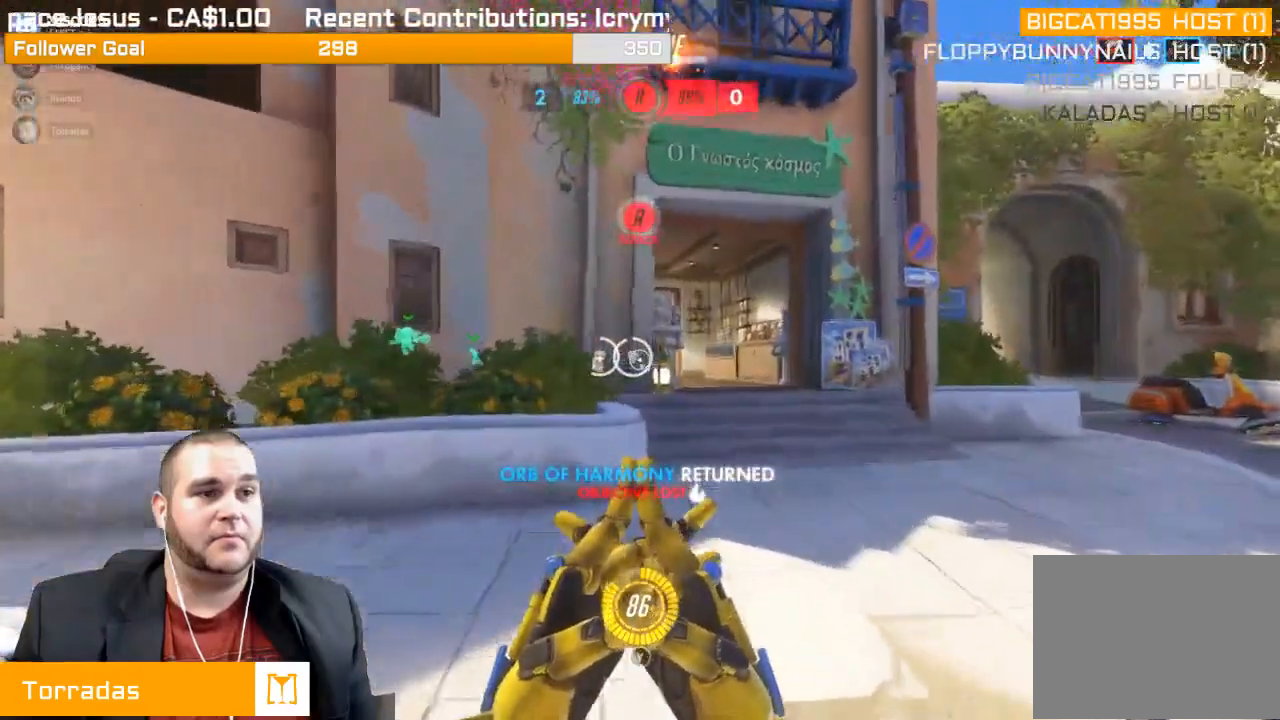
{"buttons": [], "left_stick": "up", "right_stick": "center", "events": []}
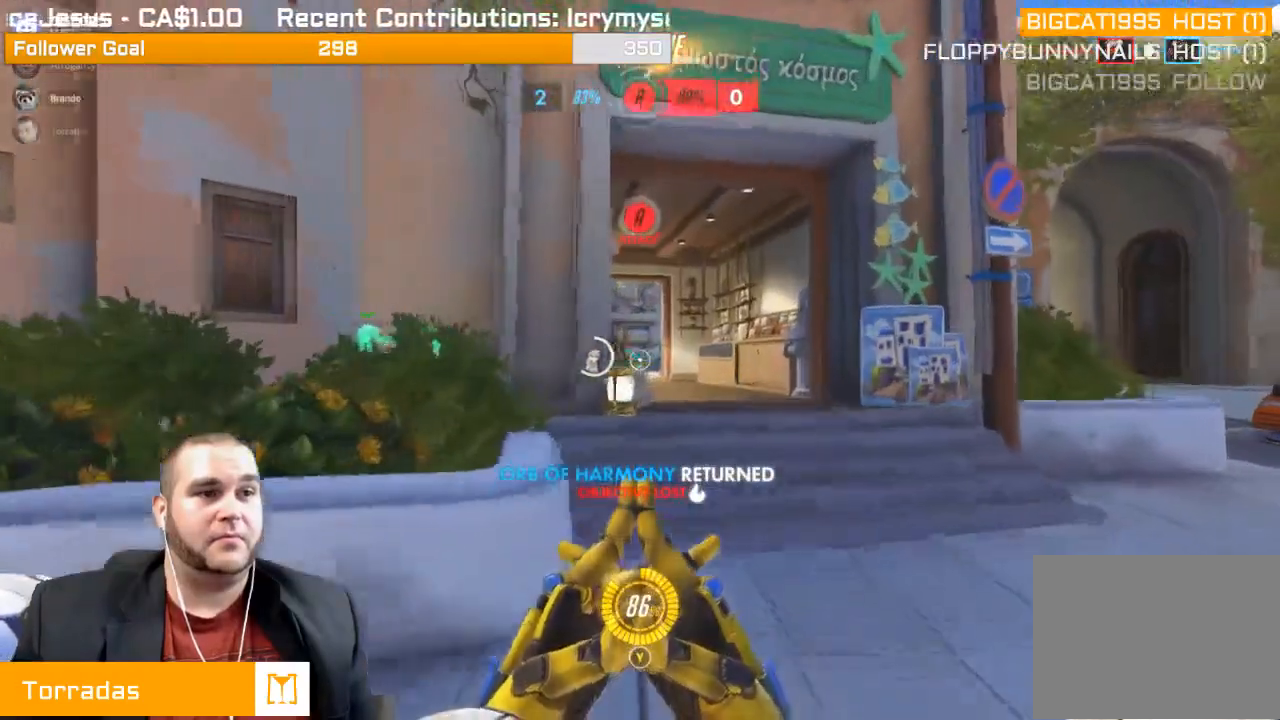
{"buttons": [], "left_stick": "up", "right_stick": "center", "events": []}